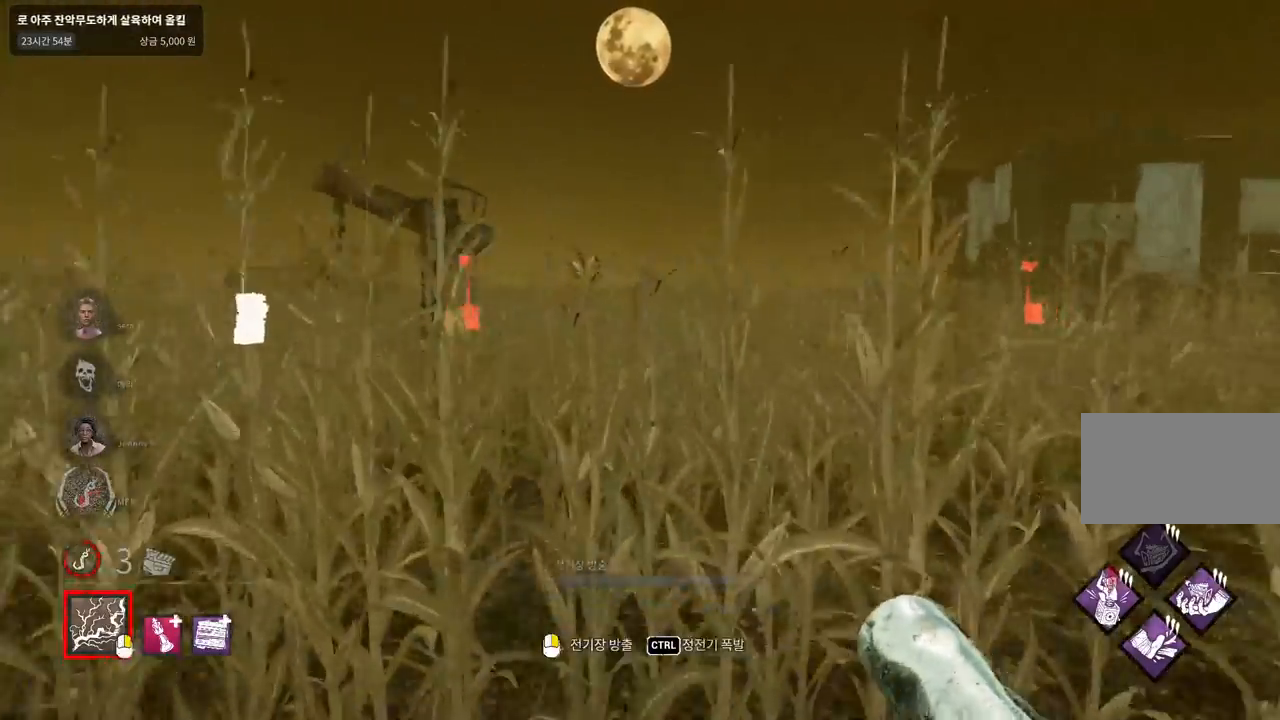
Gameplay with keyboard and mouse; each line is a JSON object with the keys and mouse buttons held at the frame after it. "events" lists presses ("down") and releases ("up") of "a", "ctrl", "d", "e", "q", "s", "shift", "space", "w", "mouse_left", "mouse_wheel", "mouse_right", "mouse_mb4" and "mouse_mb5" between this image and that frame as [ms after this image, input, new state], when the widget could be followed in between. "mouse_left", "mouse_wheel", "mouse_right", "mouse_mb4", "mouse_mb5" = the "left", "wheel", "right", "mb4", "mb5" buttons of the "mouse" list. No other keys are recorded. "wheel" means that the mouse wheel is clicked or scrolled. Mouse movement is not recorded.
{"keys": ["w"], "mouse": [], "events": []}
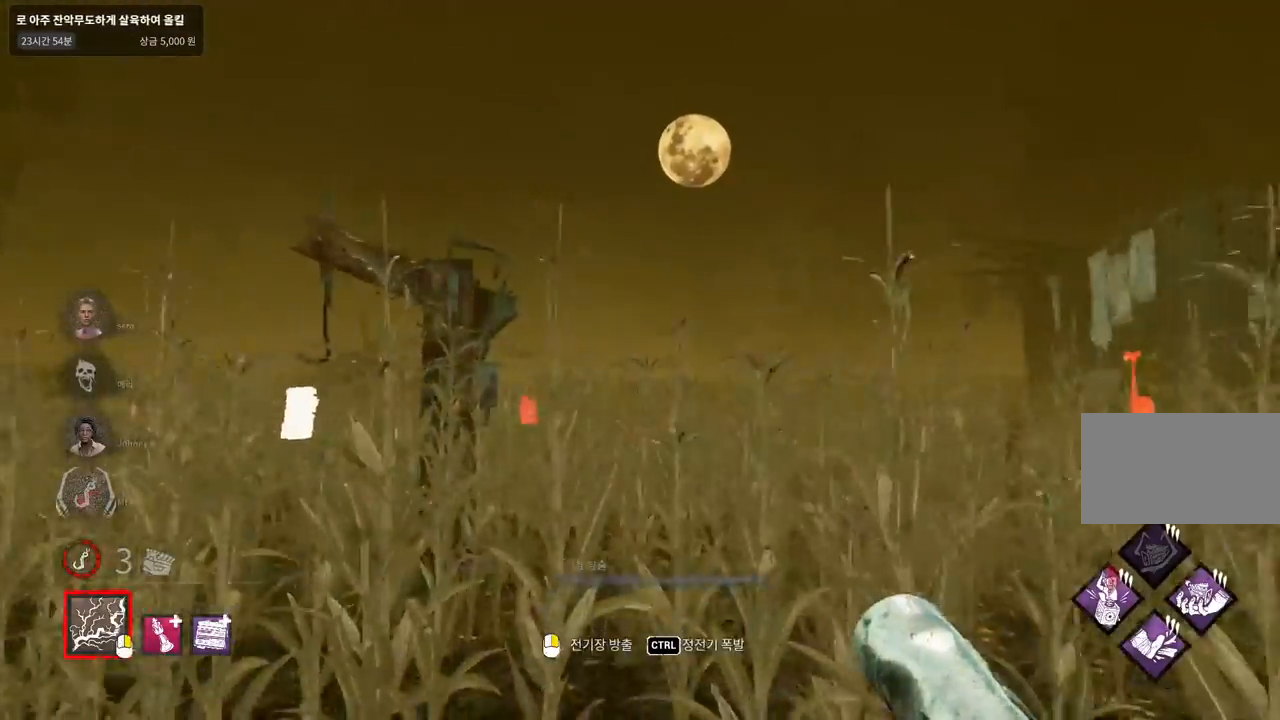
{"keys": ["w"], "mouse": [], "events": []}
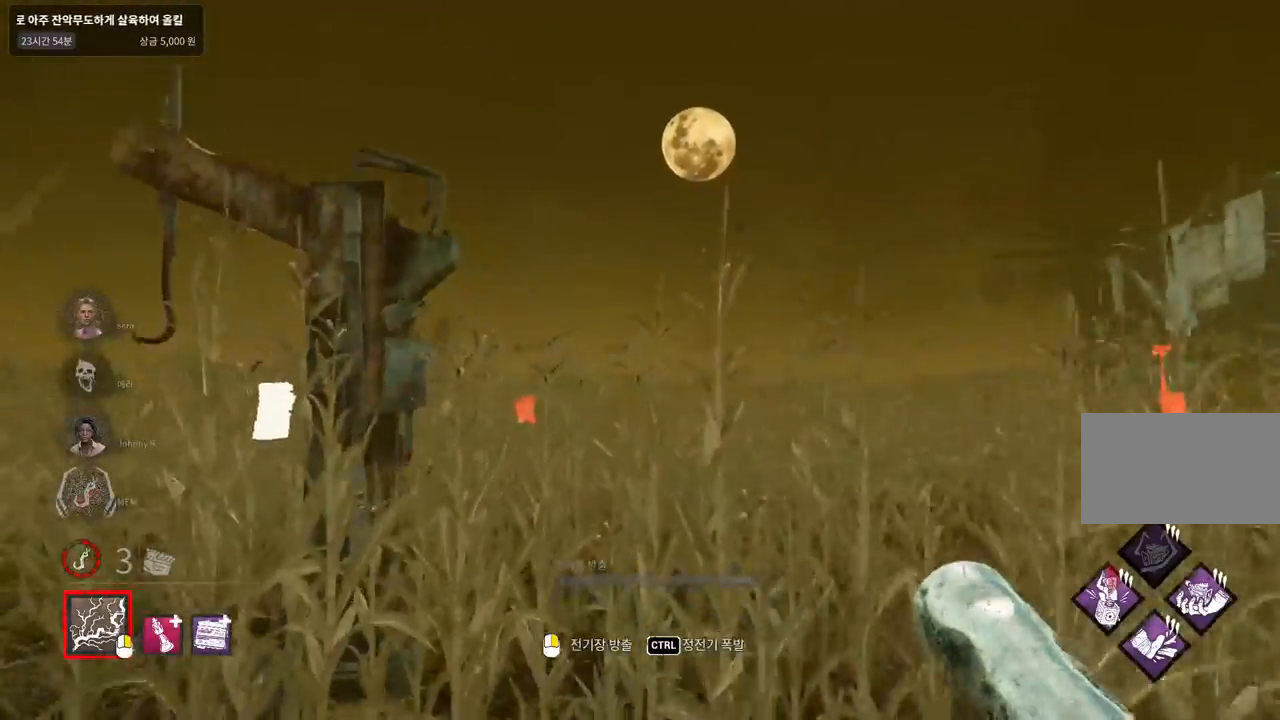
{"keys": ["w"], "mouse": [], "events": []}
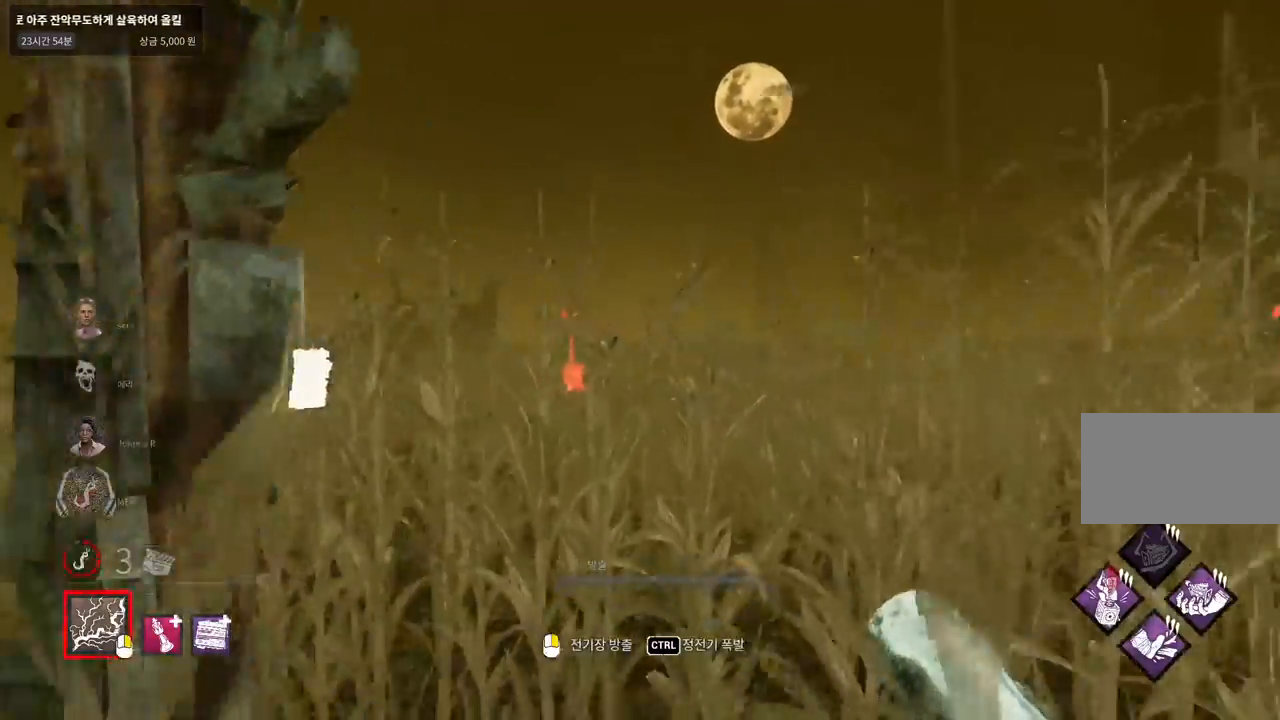
{"keys": ["a", "w"], "mouse": [], "events": [[317, "a", "down"]]}
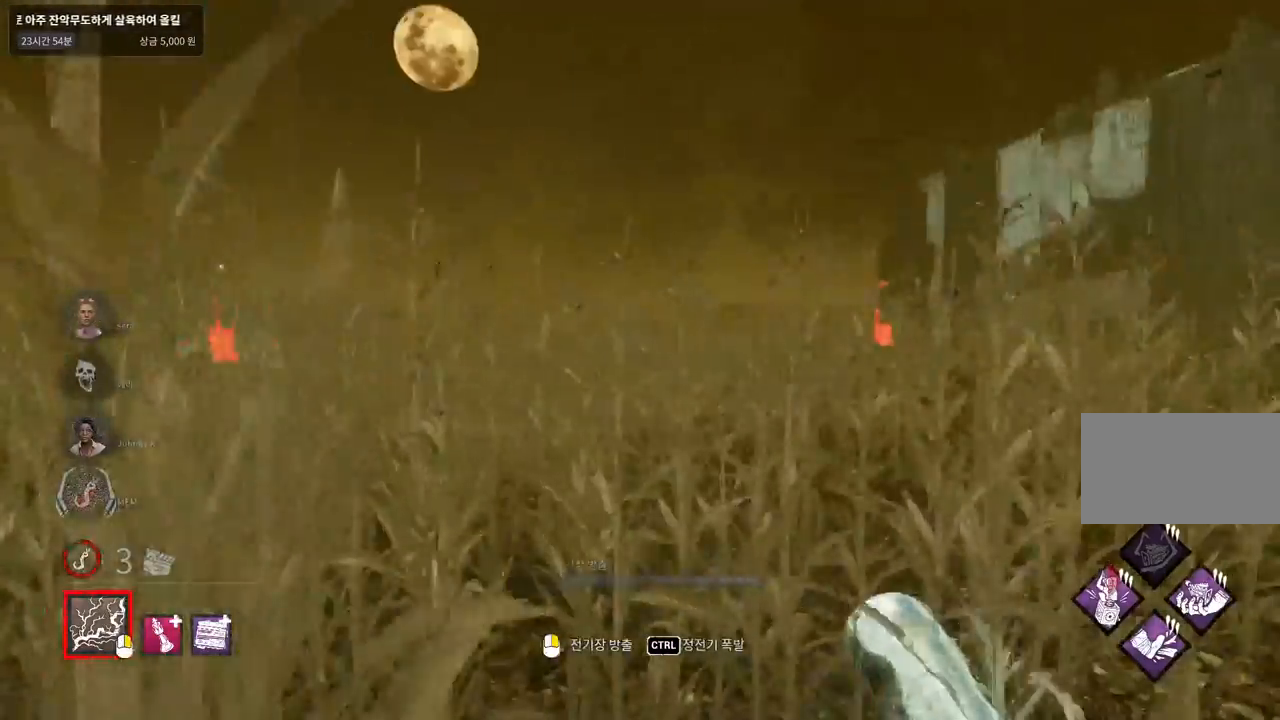
{"keys": ["a", "s"], "mouse": [], "events": [[300, "w", "up"], [417, "s", "down"]]}
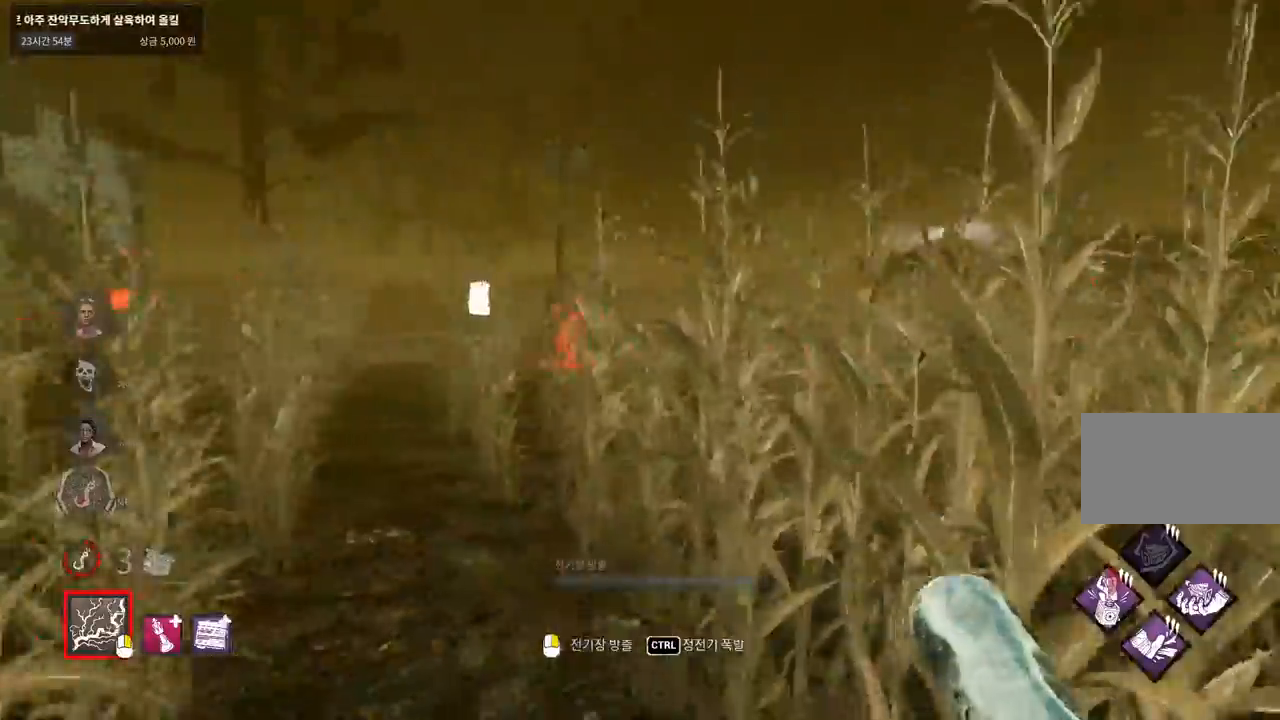
{"keys": ["a", "w"], "mouse": [], "events": [[333, "s", "up"], [450, "w", "down"]]}
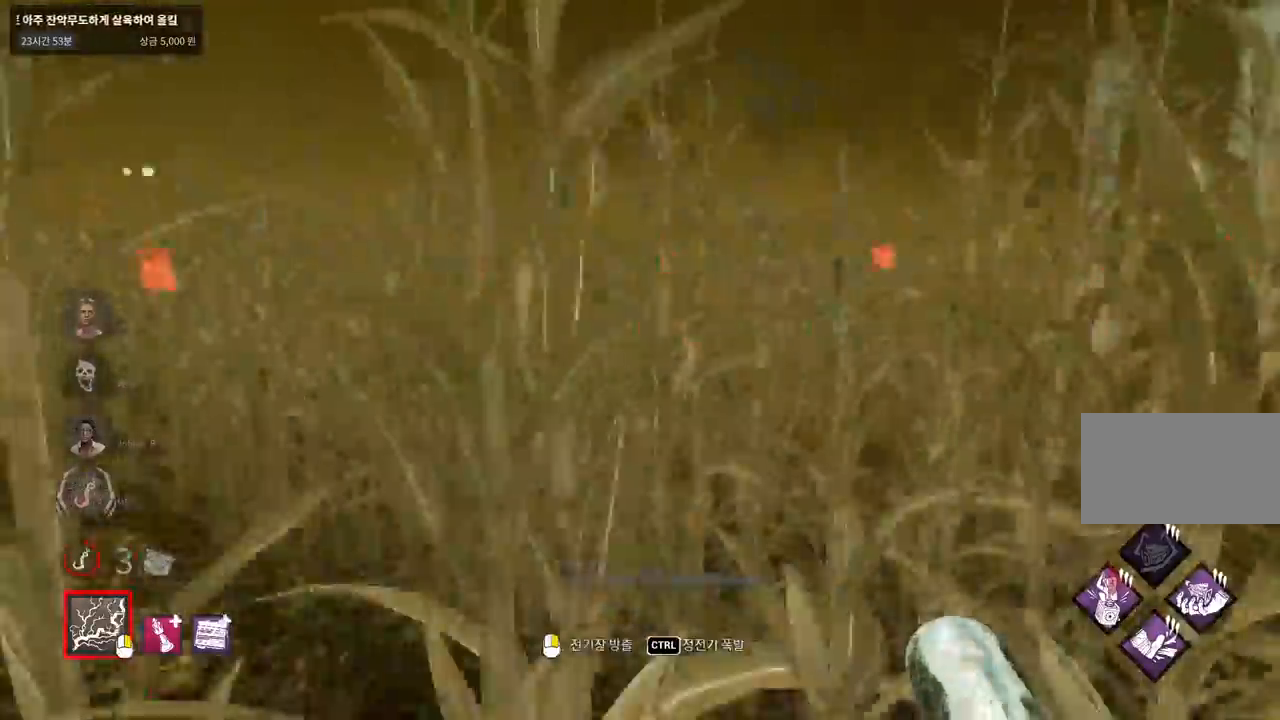
{"keys": ["w"], "mouse": [], "events": [[67, "a", "up"]]}
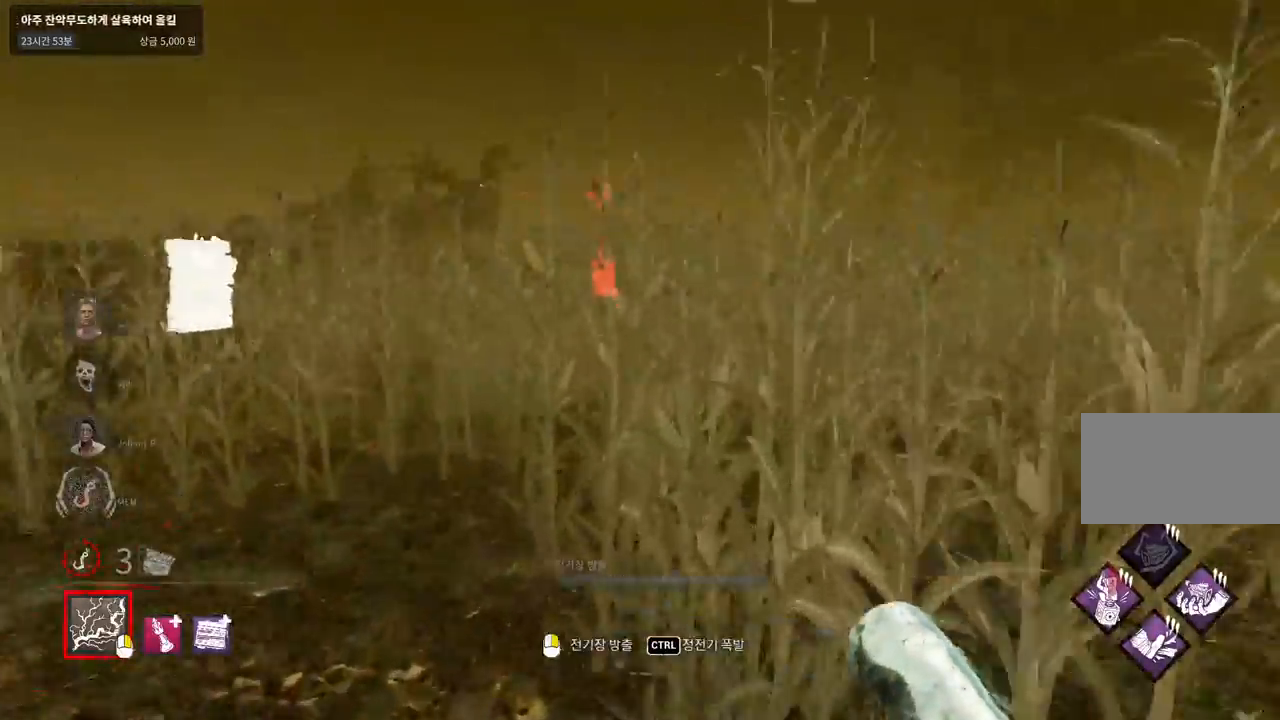
{"keys": ["ctrl", "d", "w"], "mouse": [], "events": [[200, "d", "down"], [317, "d", "up"], [400, "d", "down"], [467, "ctrl", "down"]]}
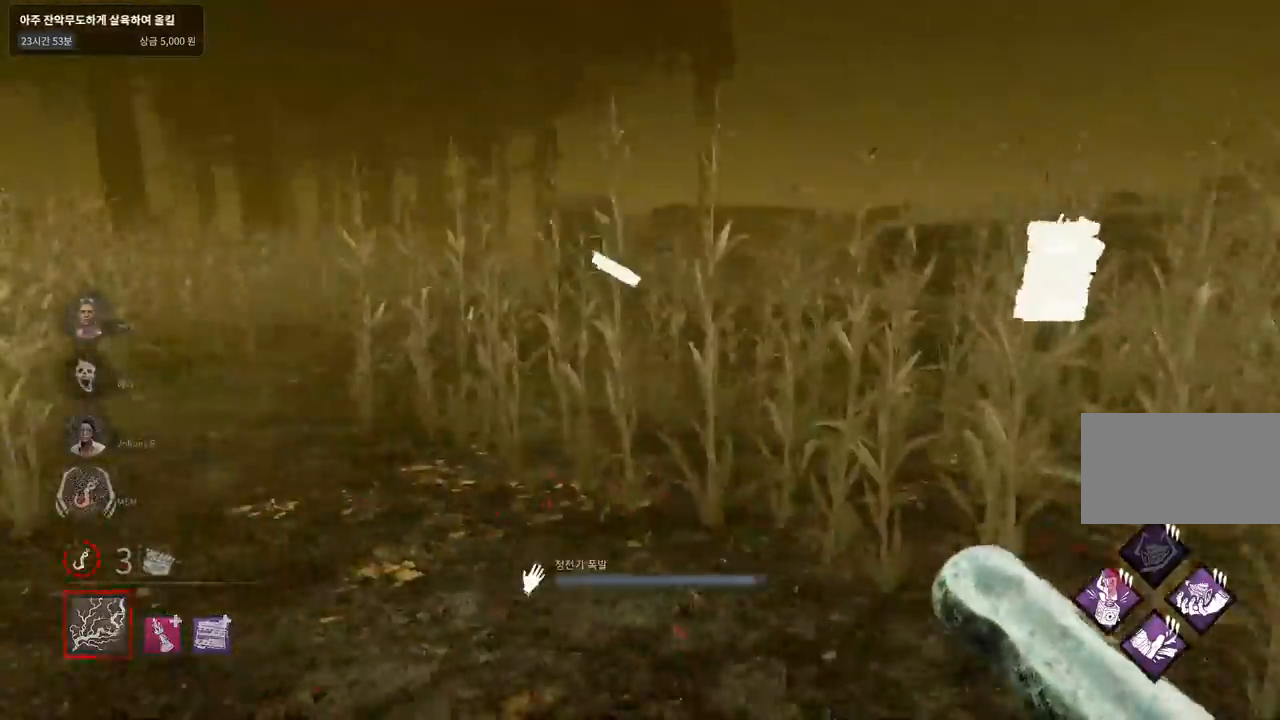
{"keys": ["ctrl", "d", "w"], "mouse": [], "events": []}
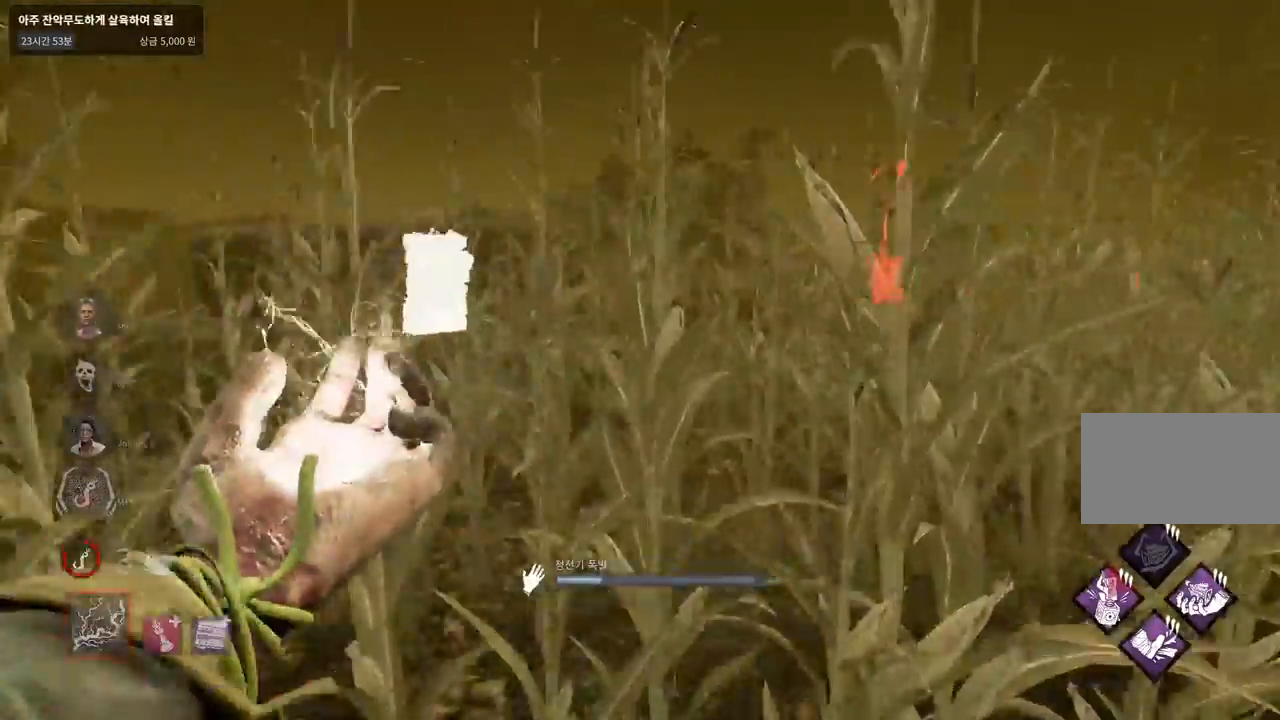
{"keys": ["ctrl", "w"], "mouse": [], "events": [[50, "d", "up"]]}
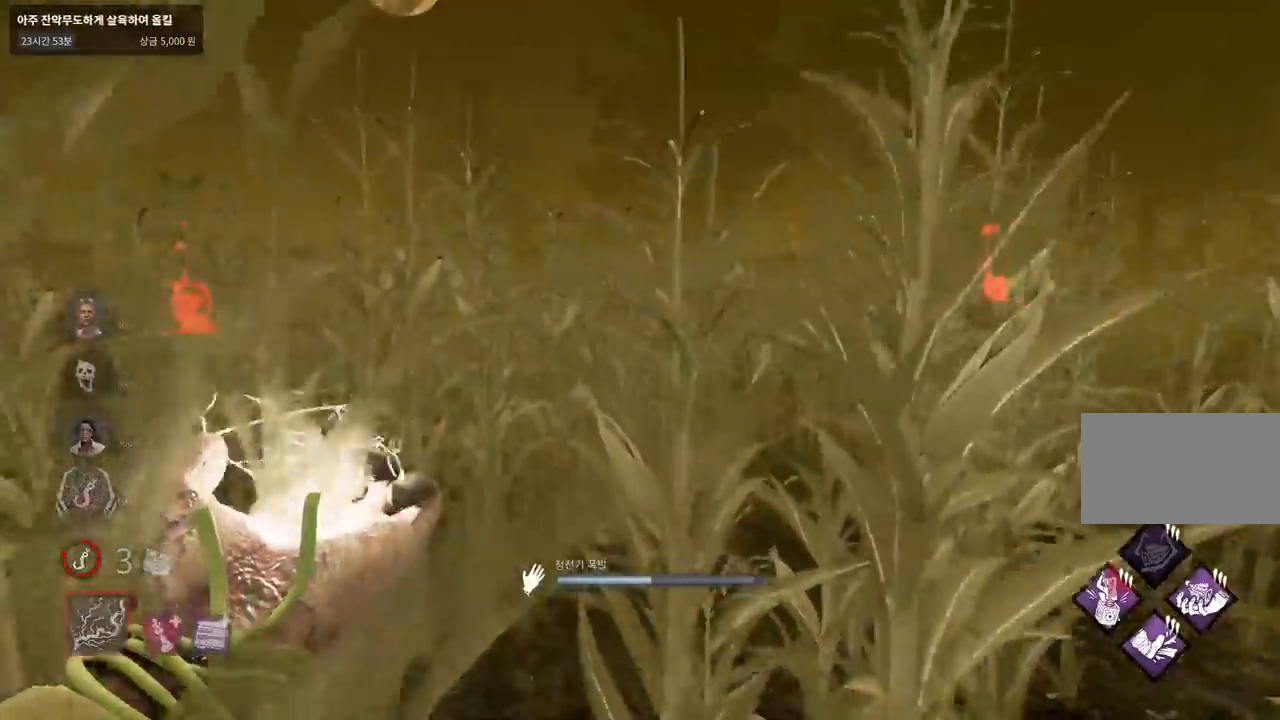
{"keys": ["a", "ctrl", "w"], "mouse": [], "events": [[200, "a", "down"]]}
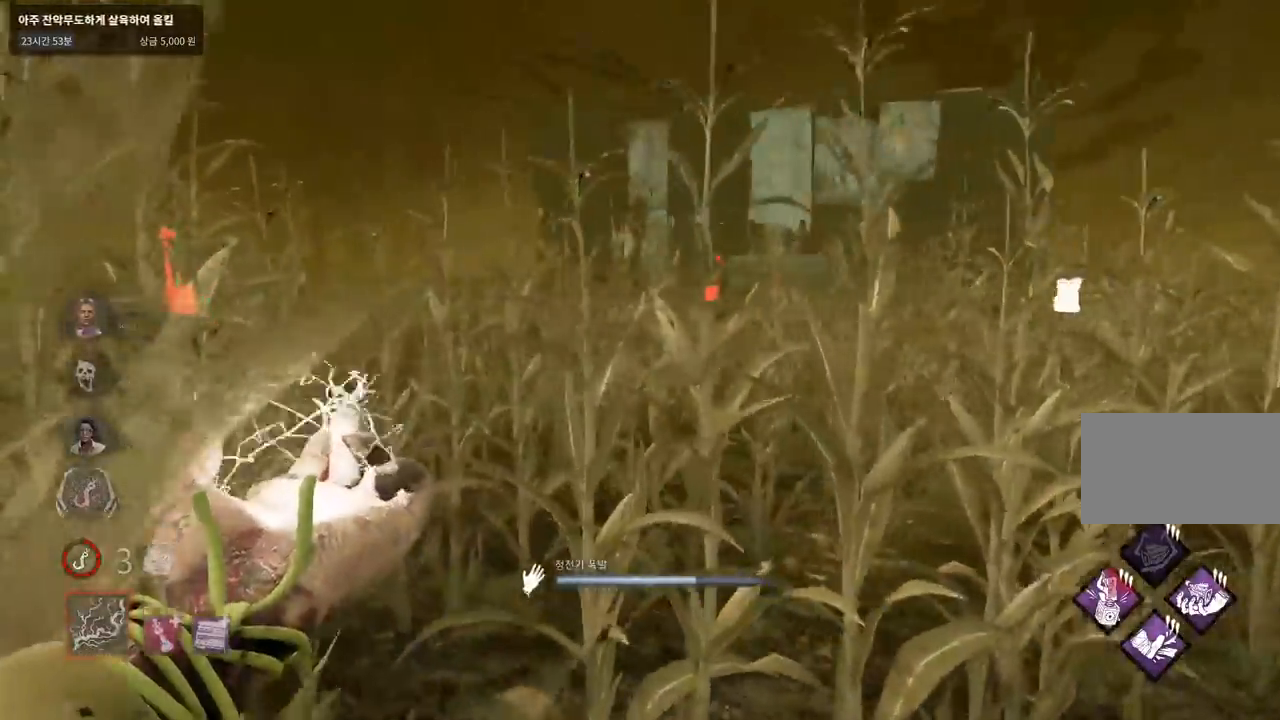
{"keys": ["a", "ctrl", "w"], "mouse": [], "events": []}
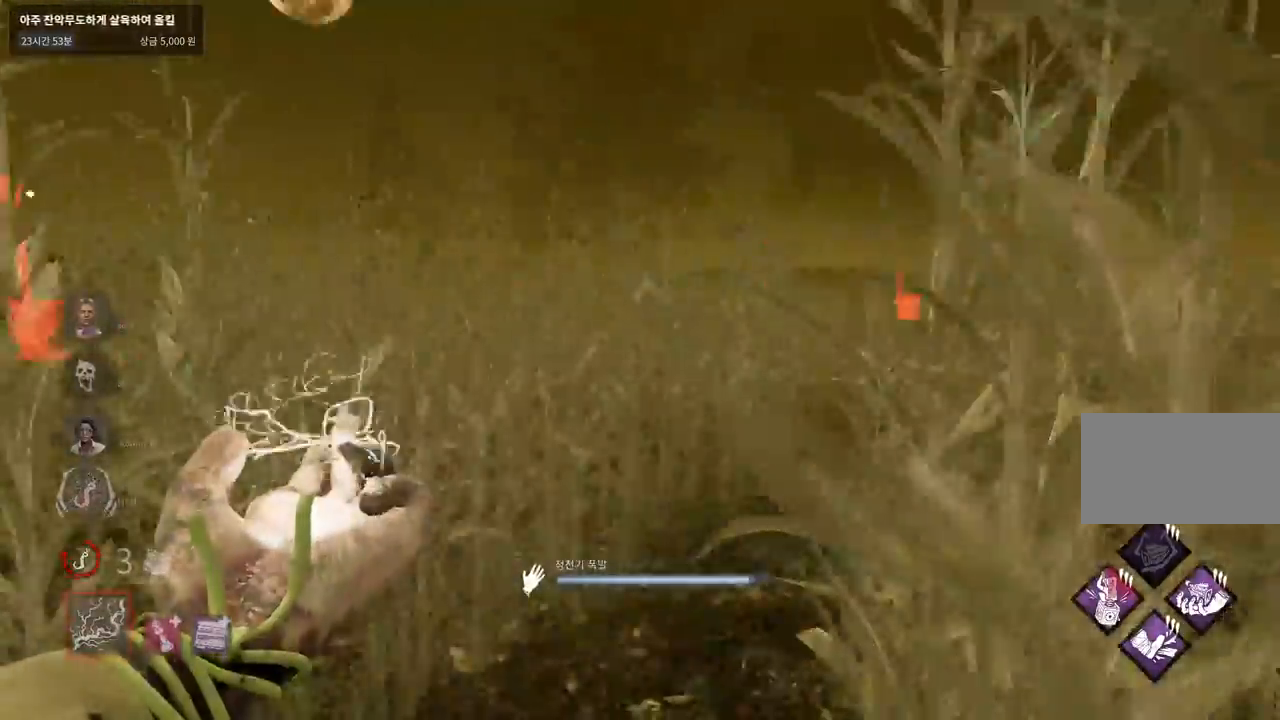
{"keys": ["ctrl", "w"], "mouse": []}
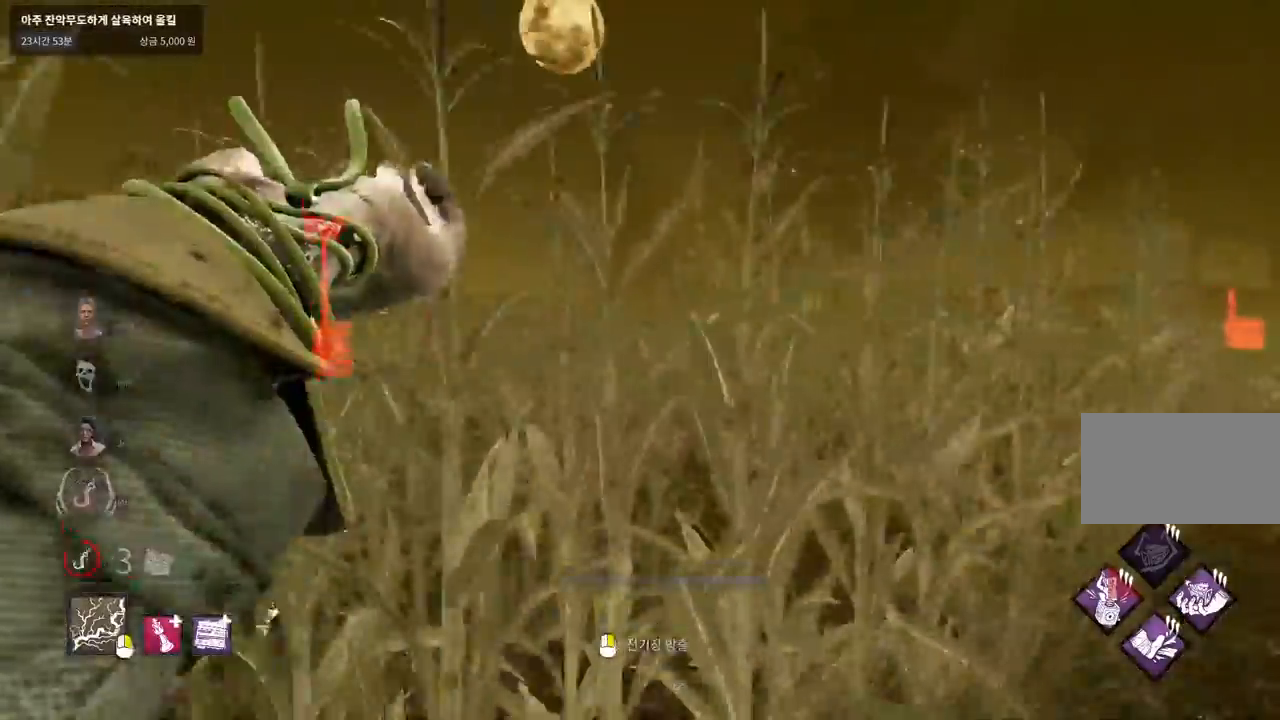
{"keys": ["ctrl", "w"], "mouse": [], "events": []}
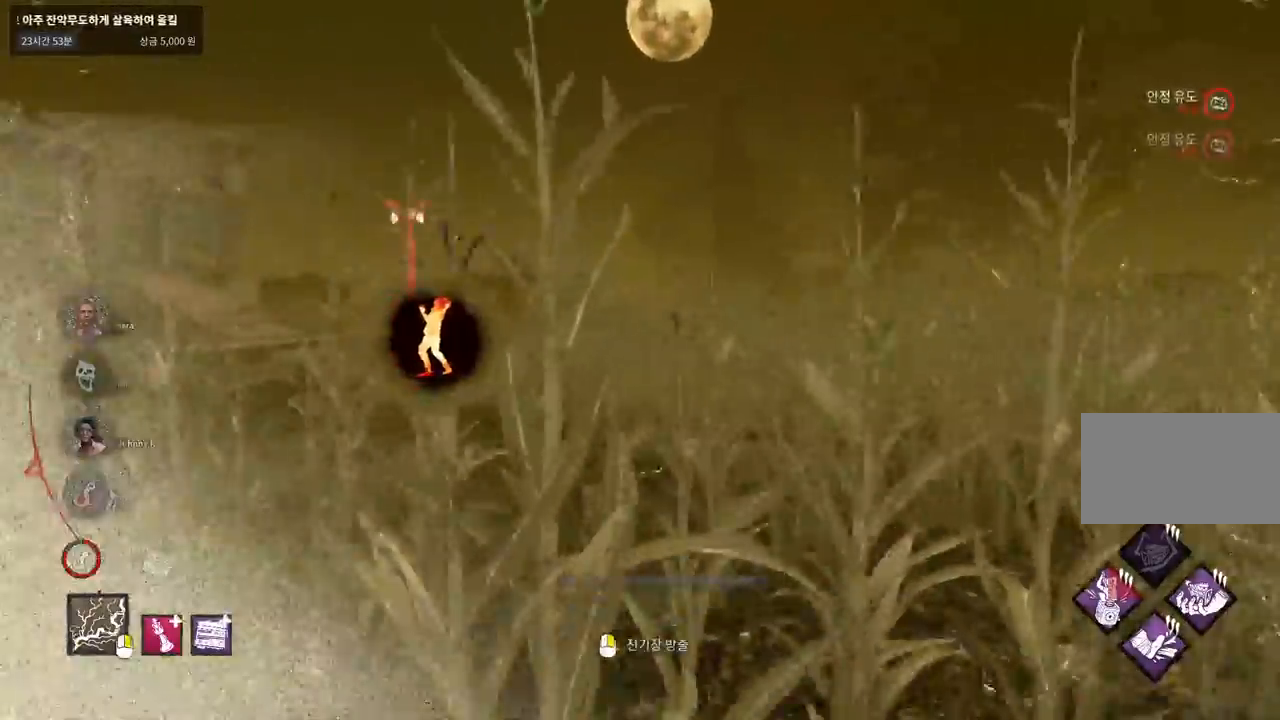
{"keys": ["d", "w"], "mouse": [], "events": [[167, "ctrl", "up"], [167, "d", "down"]]}
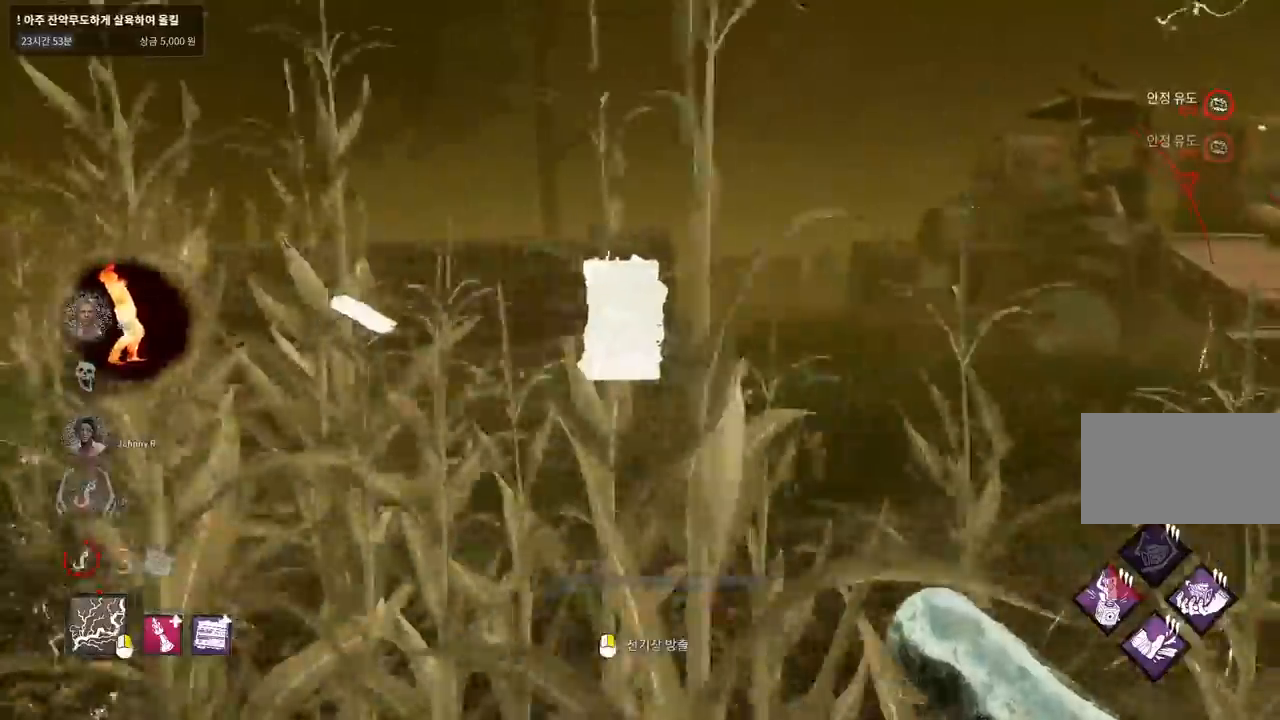
{"keys": ["w"], "mouse": [], "events": [[83, "w", "up"], [283, "w", "down"], [417, "d", "up"]]}
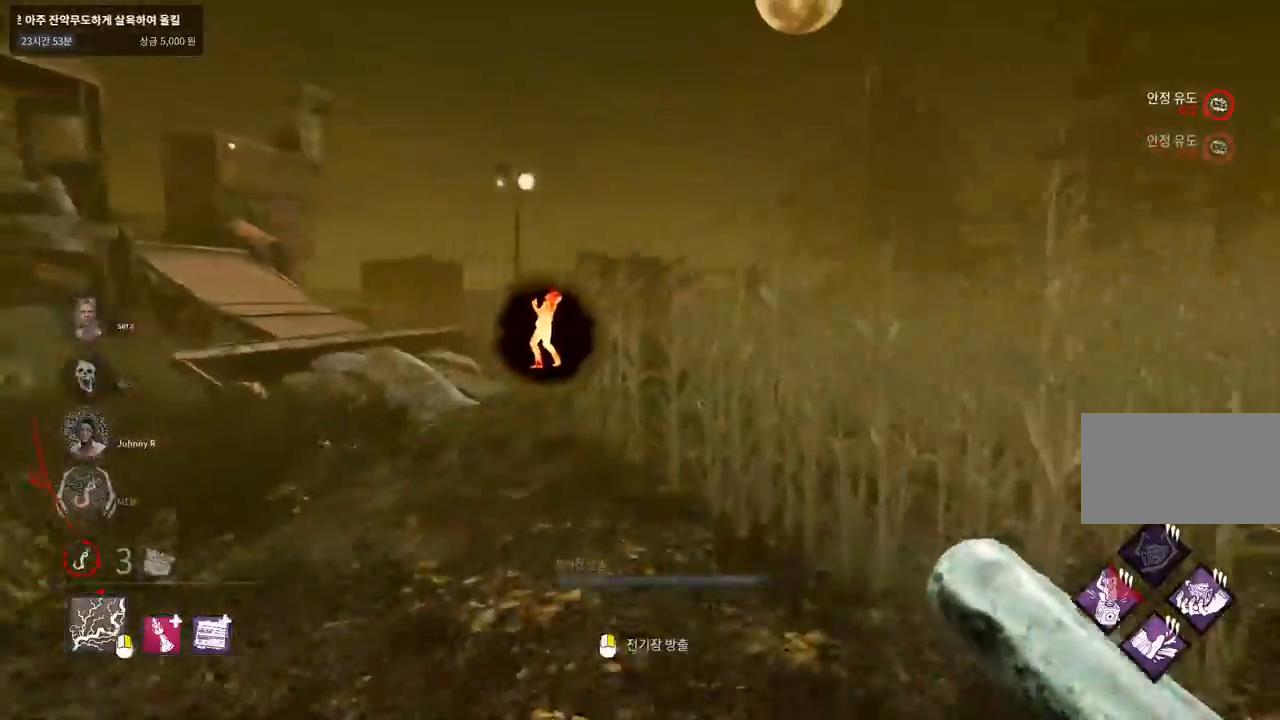
{"keys": ["d", "w"], "mouse": [], "events": [[433, "d", "down"]]}
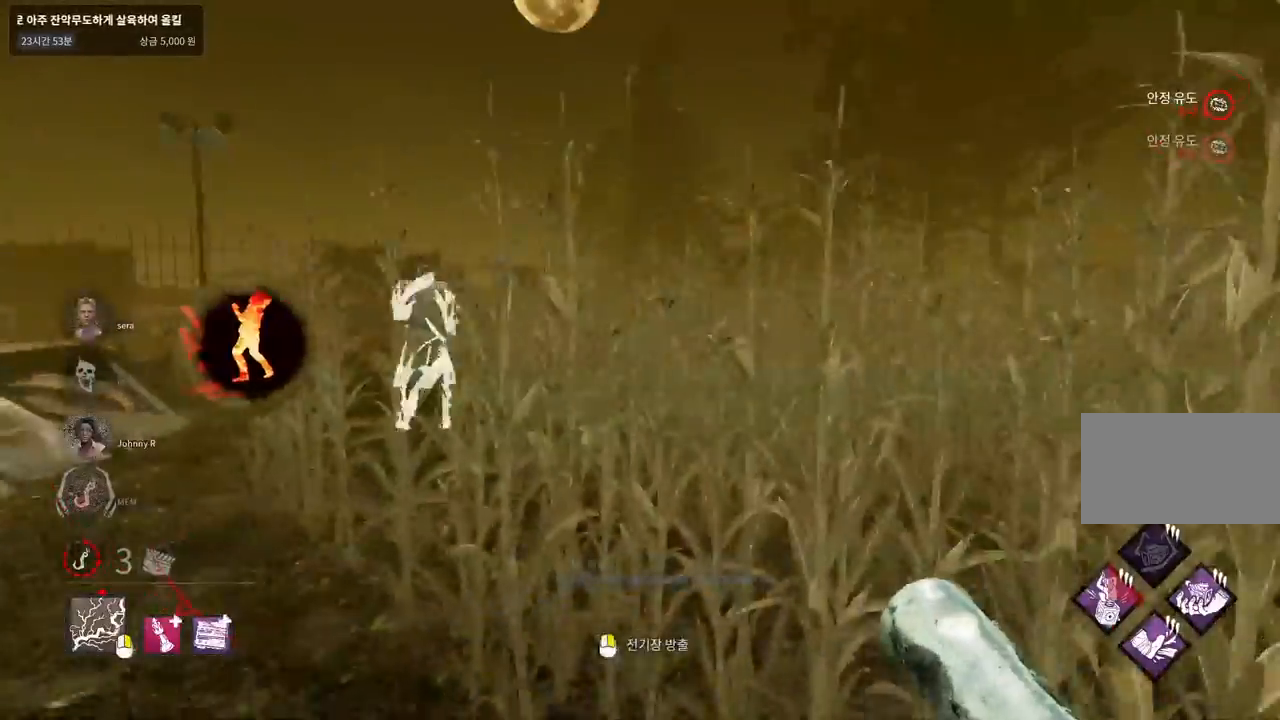
{"keys": ["w"], "mouse": [], "events": [[50, "d", "up"]]}
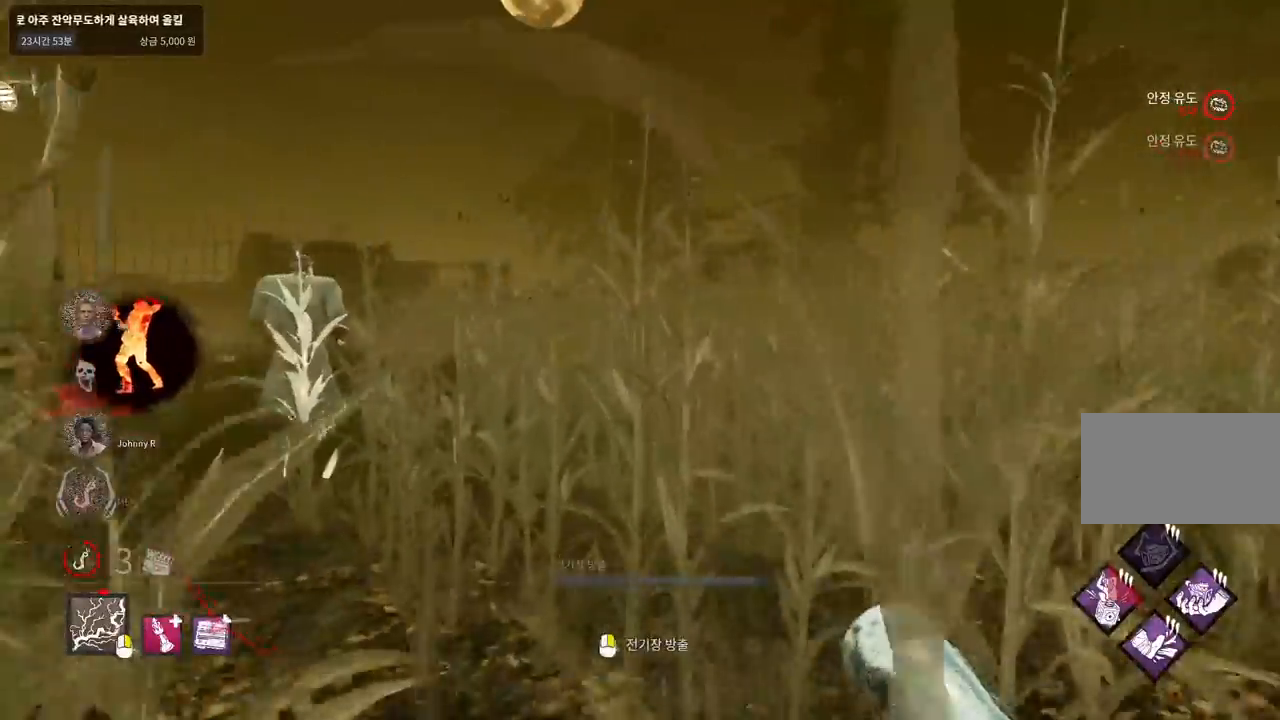
{"keys": ["w"], "mouse": [], "events": [[350, "d", "down"], [483, "d", "up"]]}
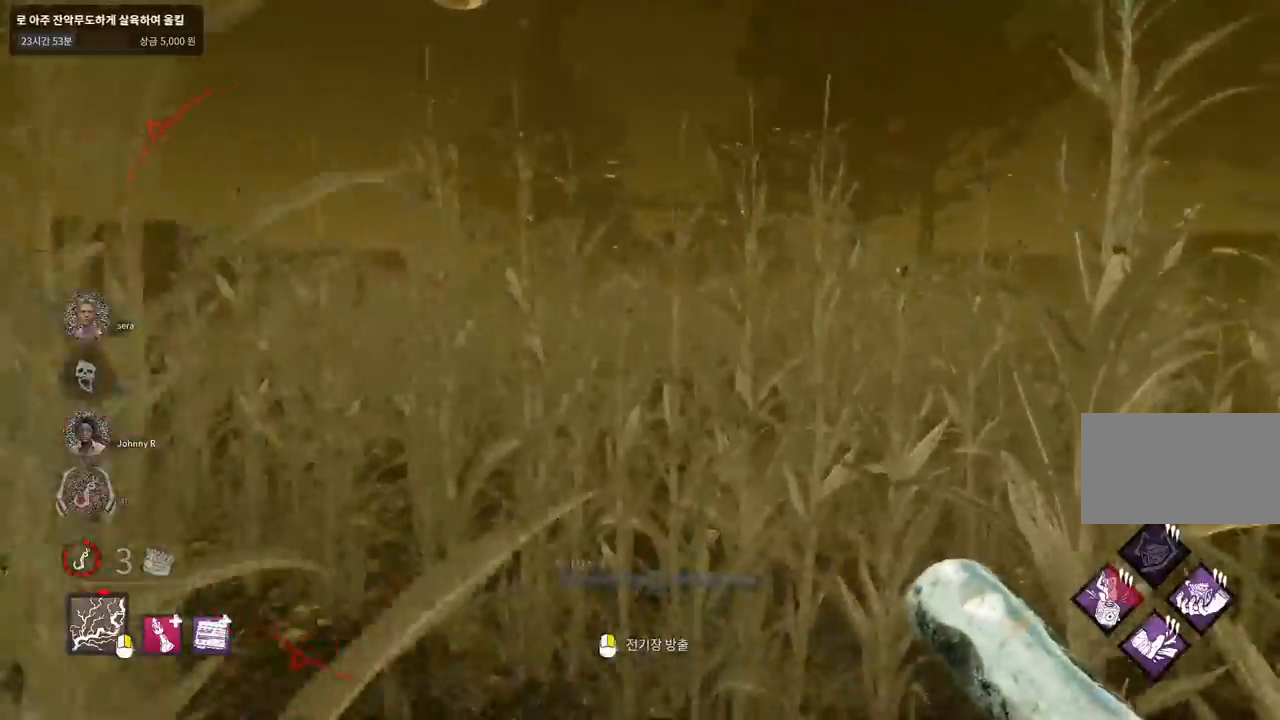
{"keys": ["w"], "mouse": [], "events": [[83, "d", "down"], [183, "d", "up"], [300, "d", "down"], [400, "d", "up"]]}
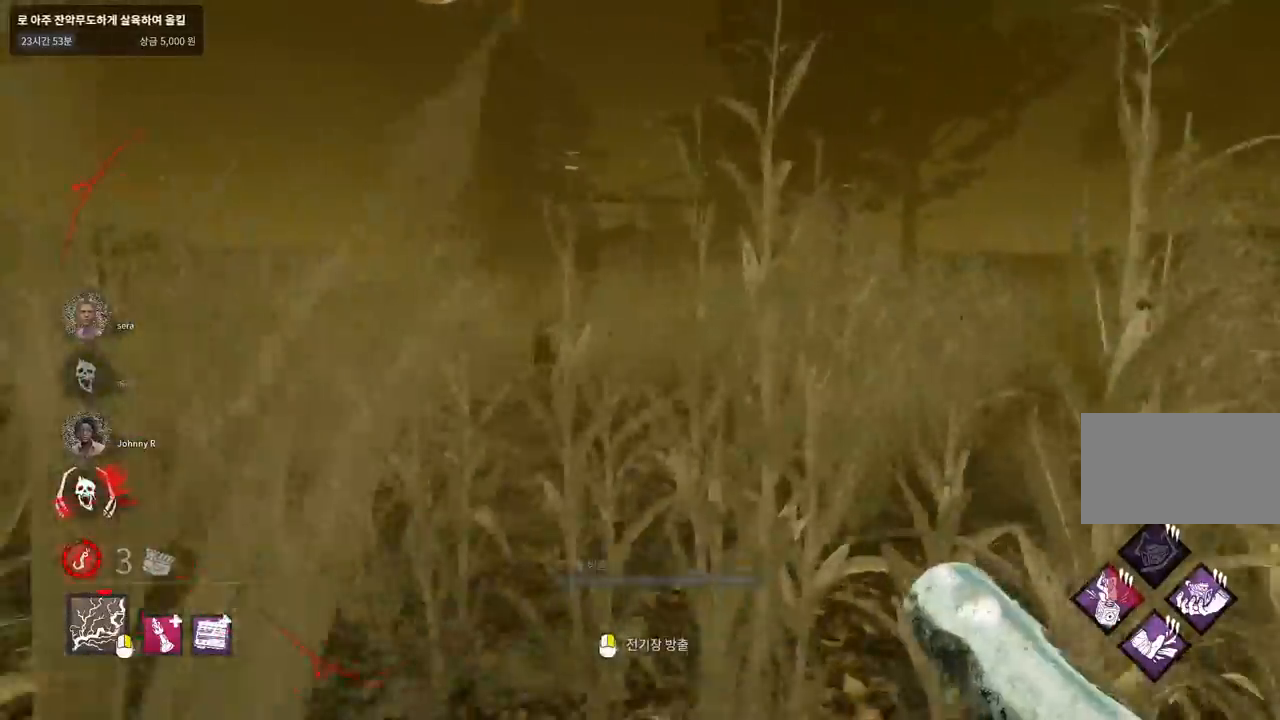
{"keys": ["w"], "mouse": [], "events": [[17, "d", "down"], [83, "d", "up"], [183, "d", "down"], [300, "d", "up"], [383, "d", "down"], [467, "d", "up"]]}
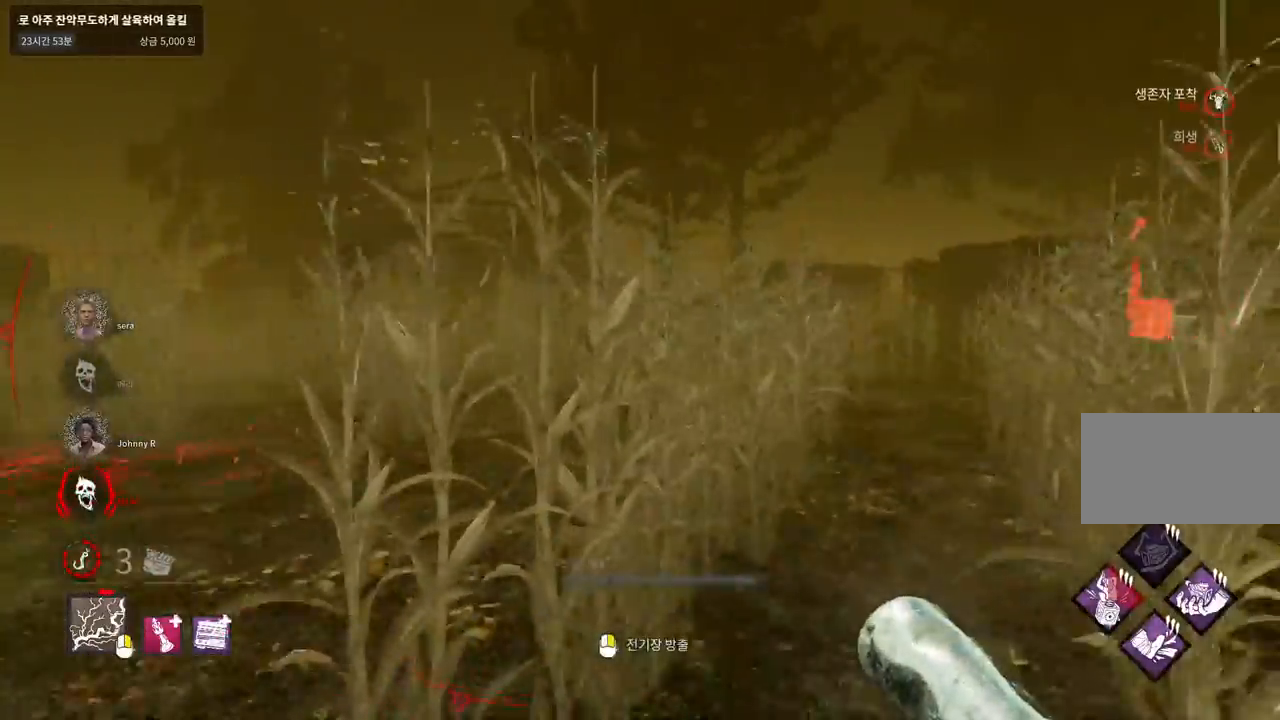
{"keys": ["w"], "mouse": [], "events": []}
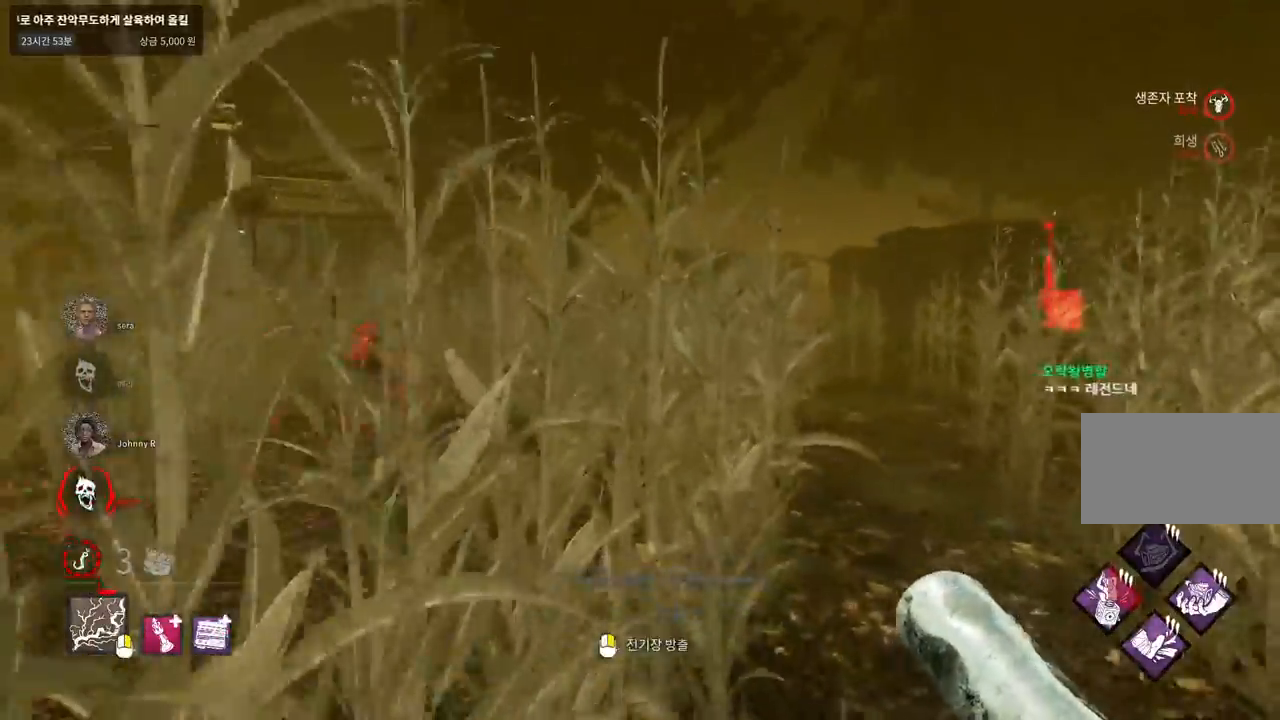
{"keys": ["w"], "mouse": [], "events": []}
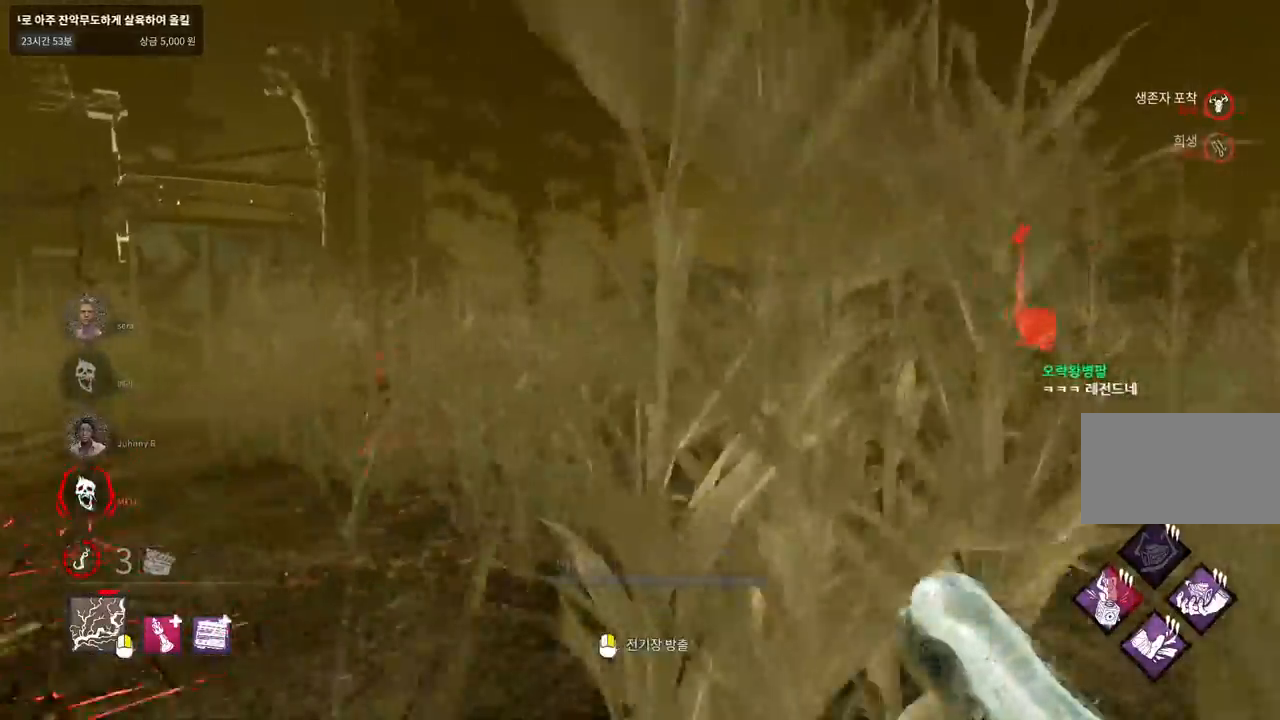
{"keys": ["w"], "mouse": [], "events": []}
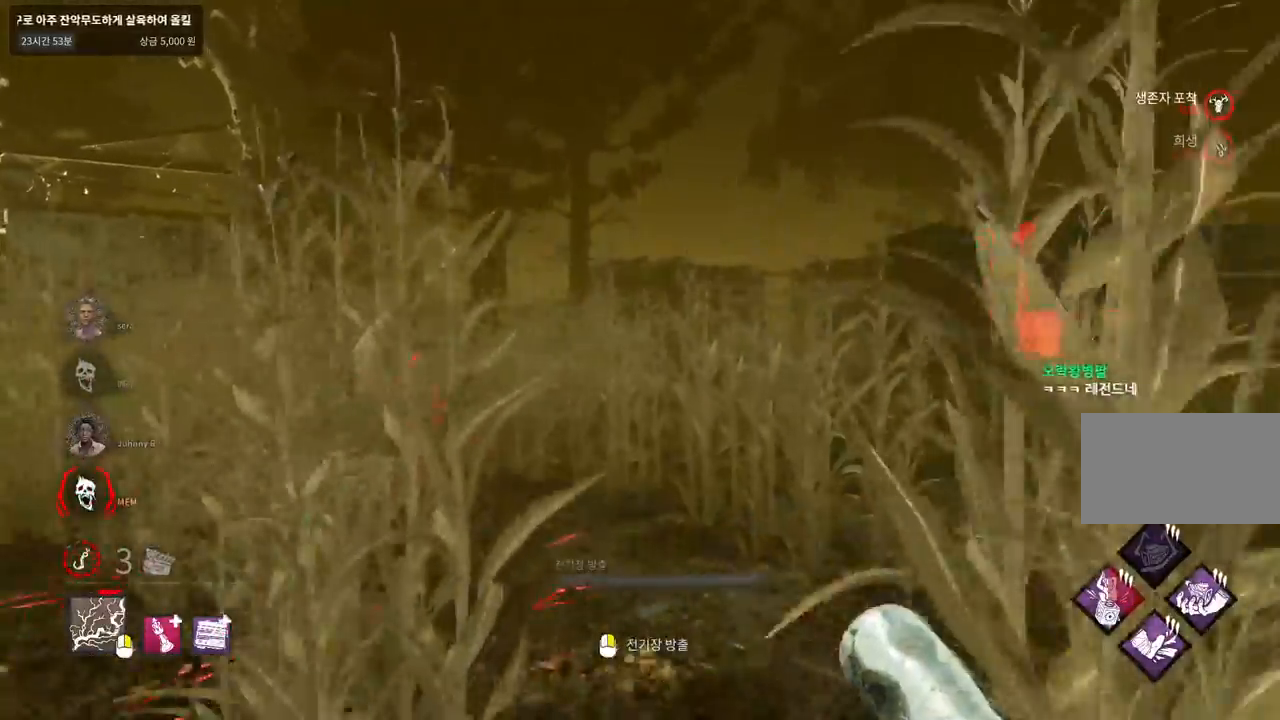
{"keys": ["w"], "mouse": [], "events": []}
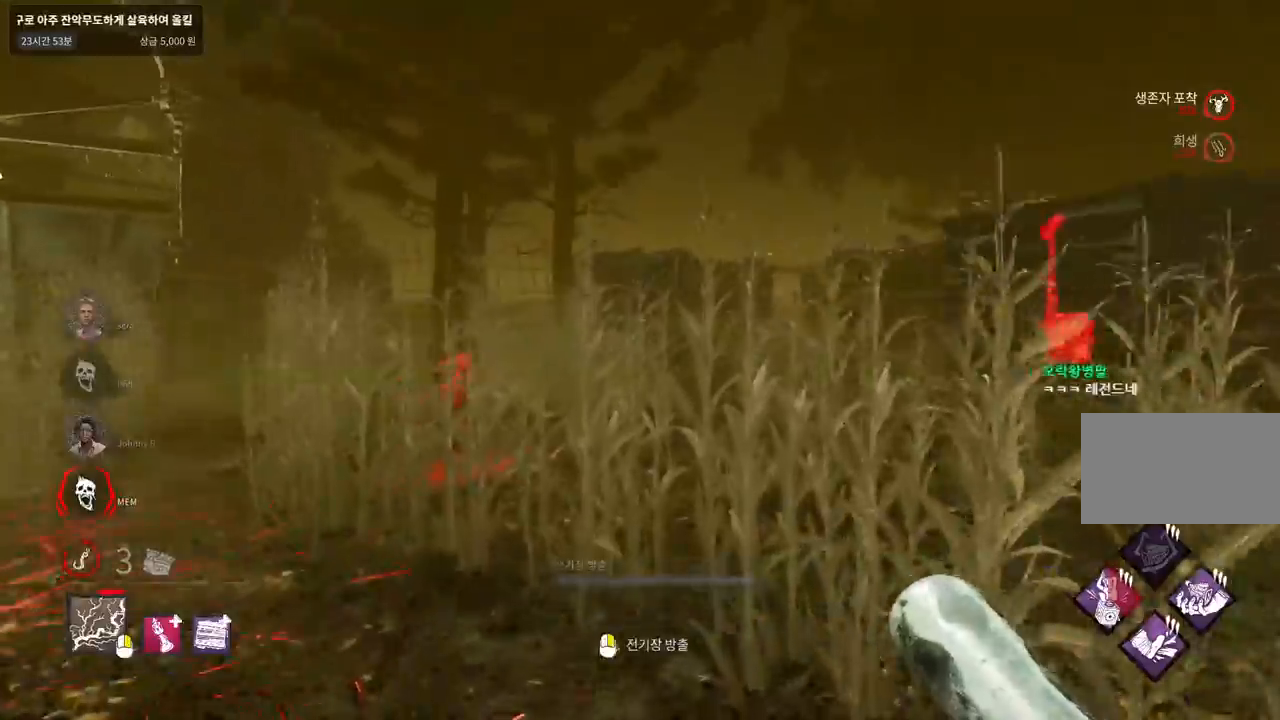
{"keys": ["w"], "mouse": ["right"], "events": [[33, "mouse_right", "down"]]}
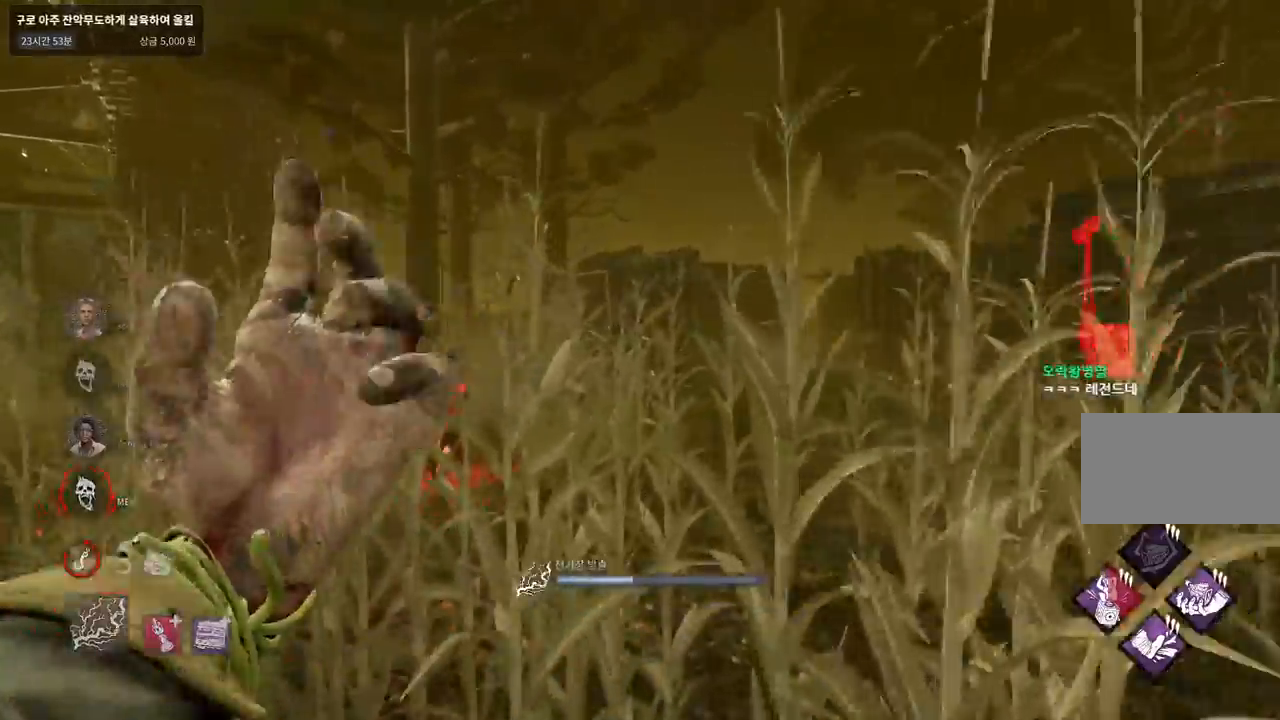
{"keys": ["w"], "mouse": [], "events": [[267, "mouse_right", "up"]]}
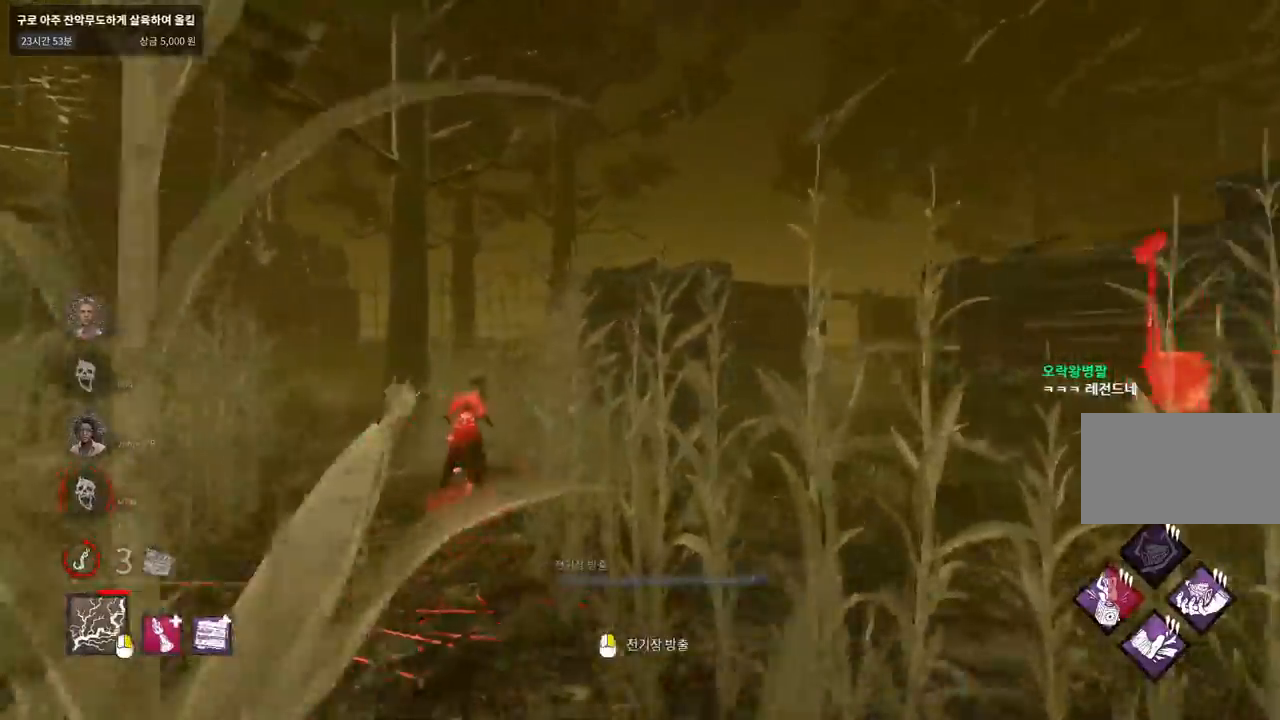
{"keys": ["w"], "mouse": ["right"], "events": [[17, "mouse_right", "down"]]}
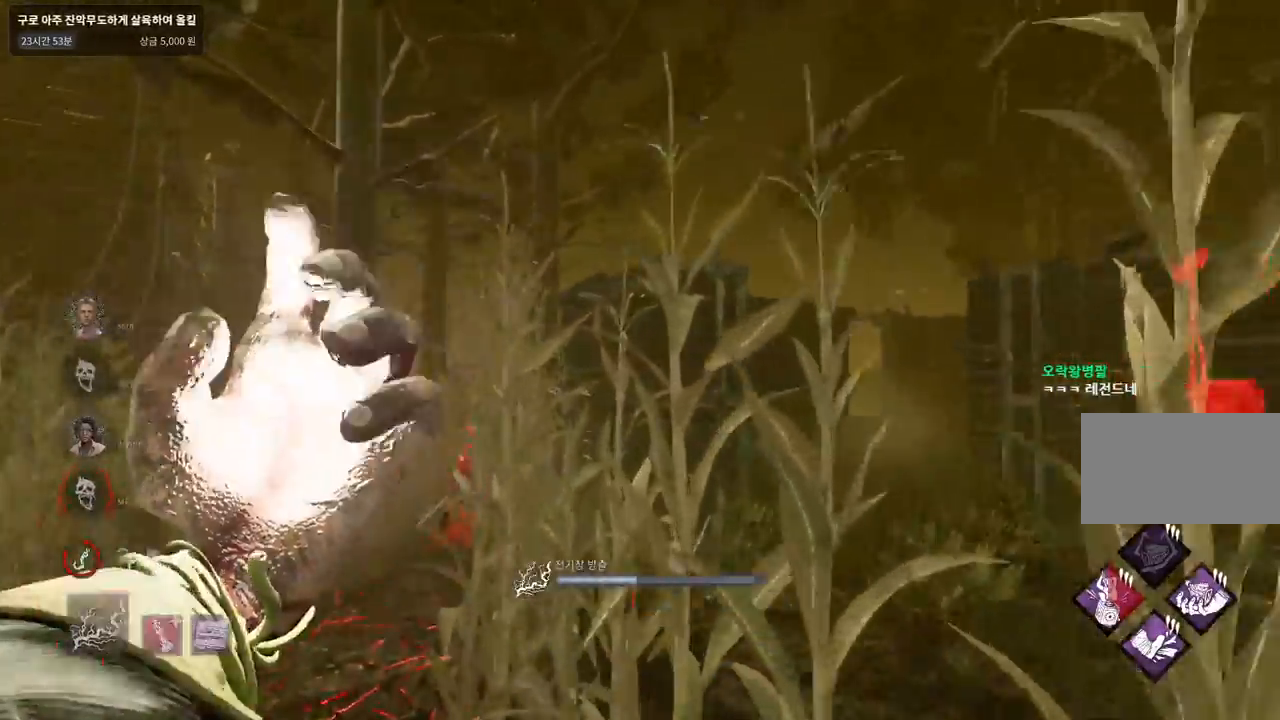
{"keys": ["w"], "mouse": ["right"], "events": []}
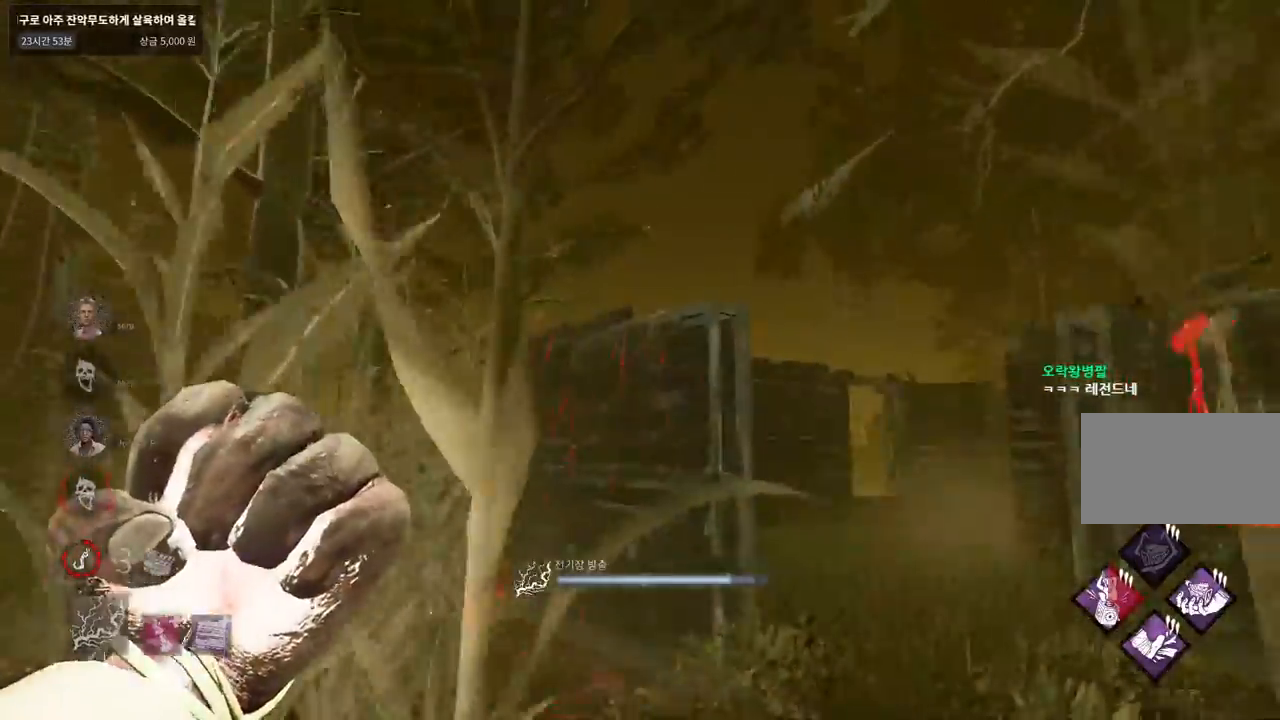
{"keys": ["w"], "mouse": ["right"], "events": []}